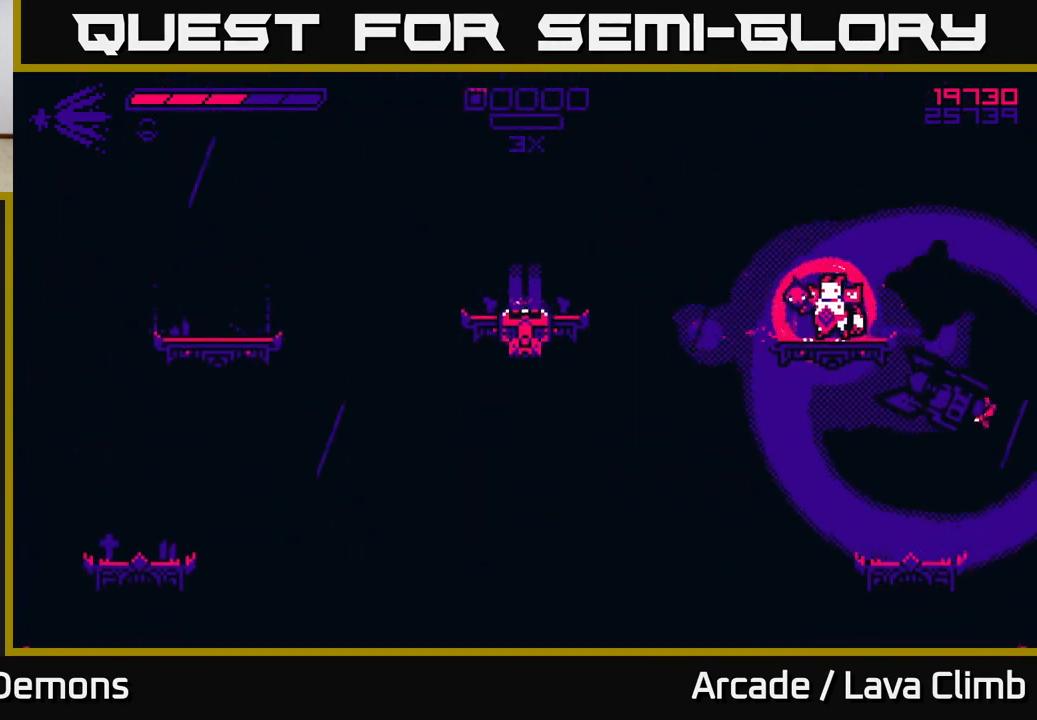
Gameplay with a controller (Xbox layout); each line is a JSON object with the inputs held at the frame after it. "events" lists button and stick changes between this image and that frame as [ms after this image, input, new state], when the widget could be followed in between.
{"buttons": ["L2", "R2"], "left_stick": "center", "right_stick": "down", "events": [[67, "right_stick", "down-left"], [200, "L2", "down"], [200, "right_stick", "down"], [250, "R2", "down"], [367, "L2", "up"], [433, "L2", "down"]]}
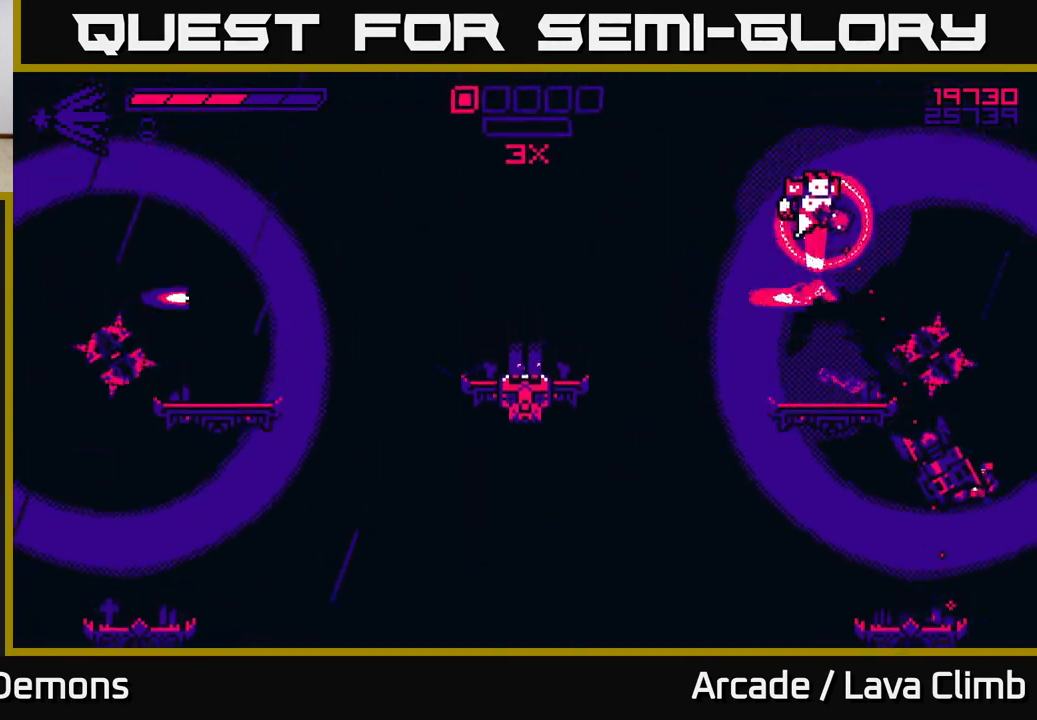
{"buttons": ["L2"], "left_stick": "up-left", "right_stick": "down", "events": [[67, "left_stick", "up-left"], [167, "R2", "up"], [233, "L2", "up"], [350, "L2", "down"]]}
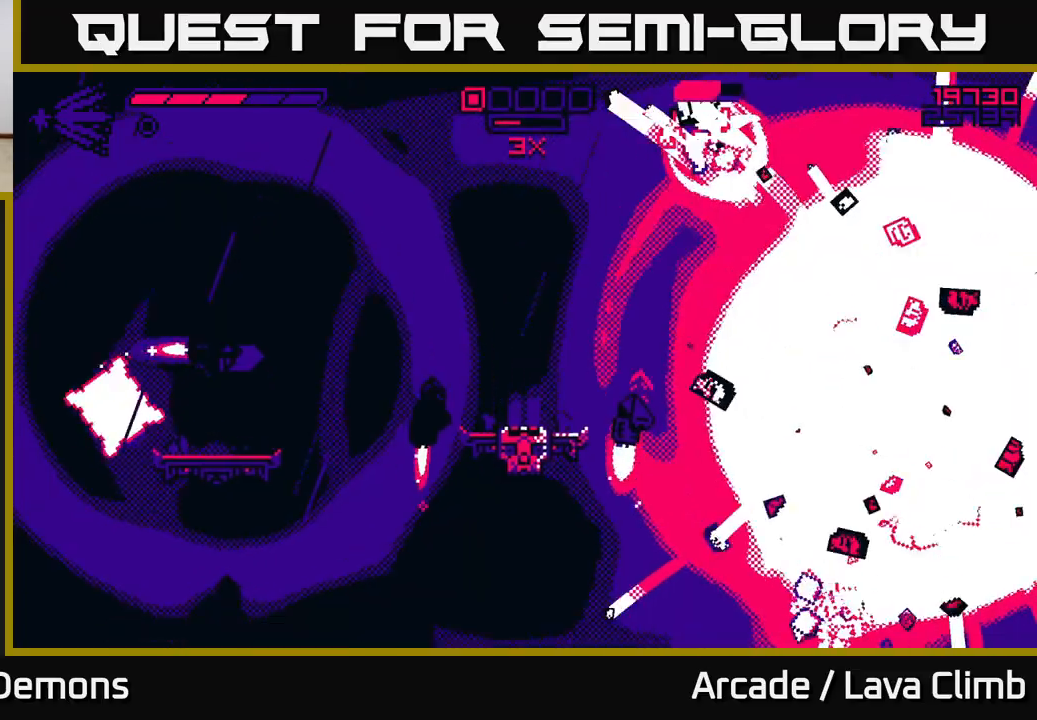
{"buttons": ["R2"], "left_stick": "right", "right_stick": "left", "events": [[67, "L2", "up"], [133, "L2", "down"], [133, "R2", "down"], [150, "right_stick", "down-left"], [183, "left_stick", "right"], [233, "L2", "up"], [450, "right_stick", "left"]]}
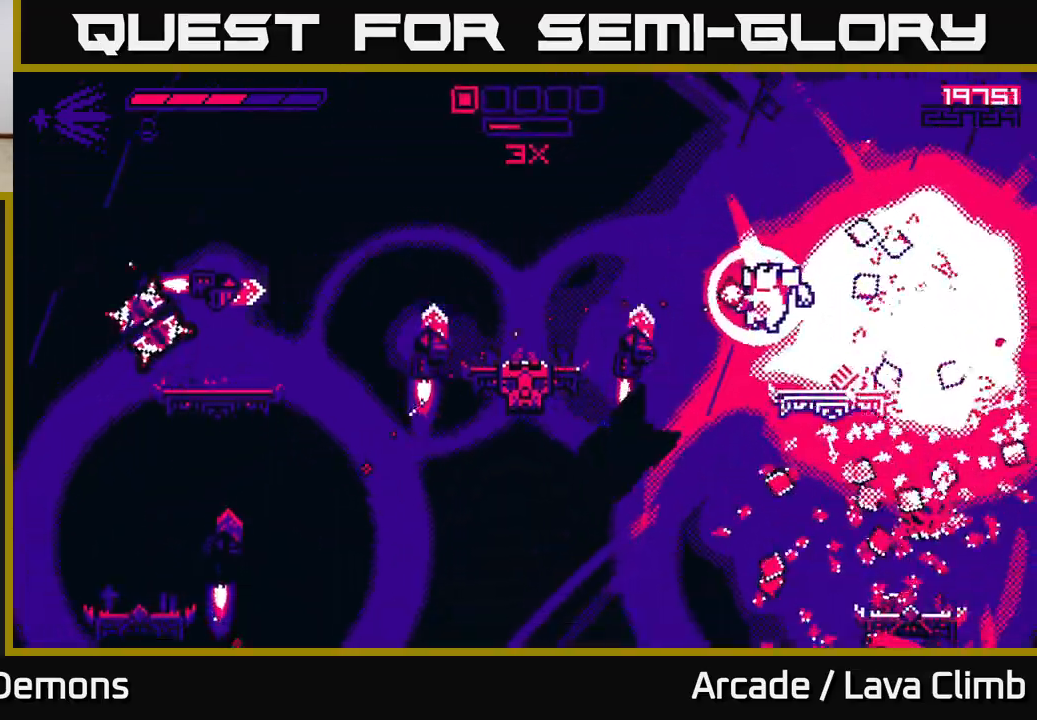
{"buttons": ["L2", "R2"], "left_stick": "left", "right_stick": "left", "events": [[33, "R2", "up"], [183, "L2", "down"], [233, "left_stick", "up-right"], [383, "L2", "up"], [450, "R2", "down"], [483, "L2", "down"], [483, "left_stick", "left"]]}
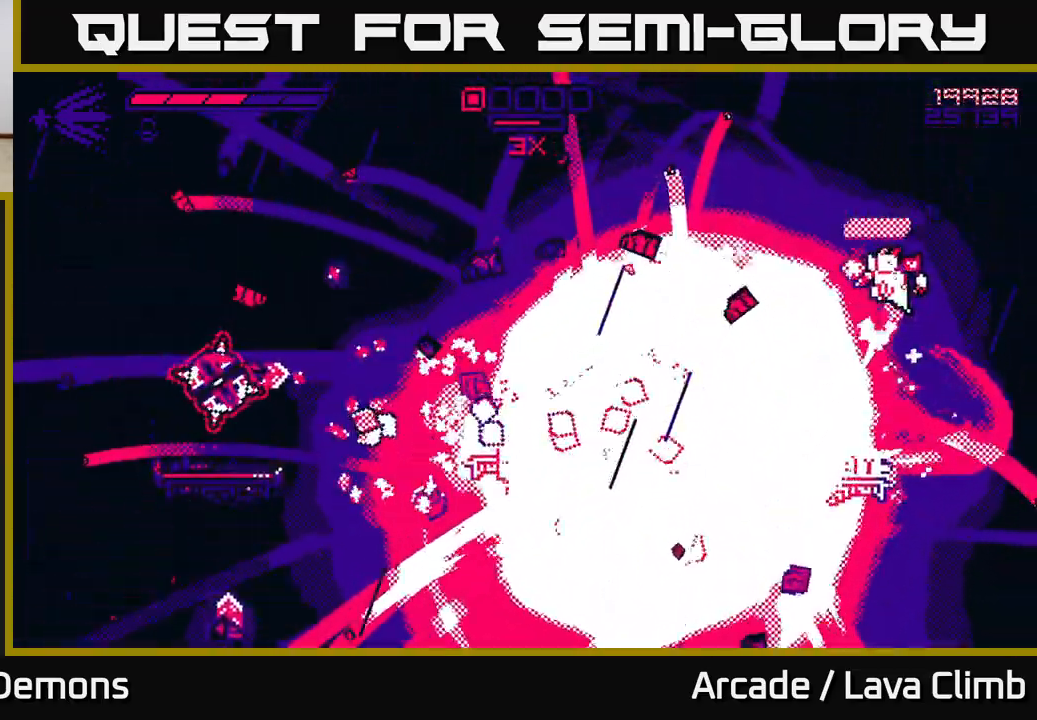
{"buttons": [], "left_stick": "left", "right_stick": "left", "events": [[100, "L2", "up"], [217, "left_stick", "right"], [250, "R2", "up"], [450, "left_stick", "left"]]}
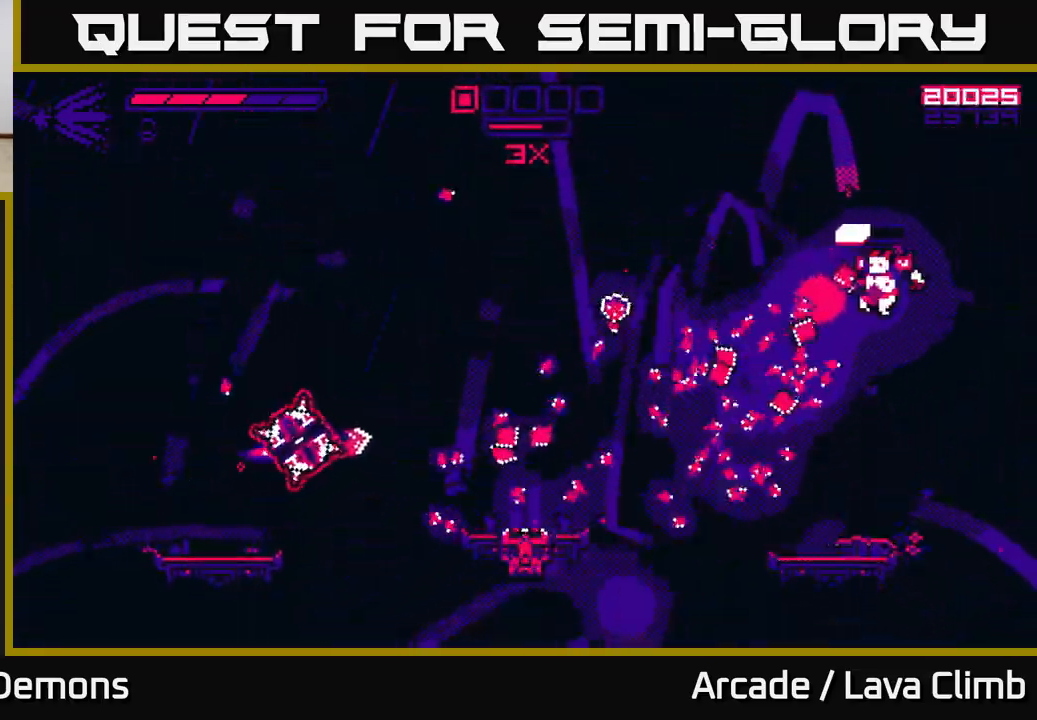
{"buttons": ["L2"], "left_stick": "left", "right_stick": "left", "events": [[83, "left_stick", "center"], [317, "left_stick", "left"], [500, "L2", "down"]]}
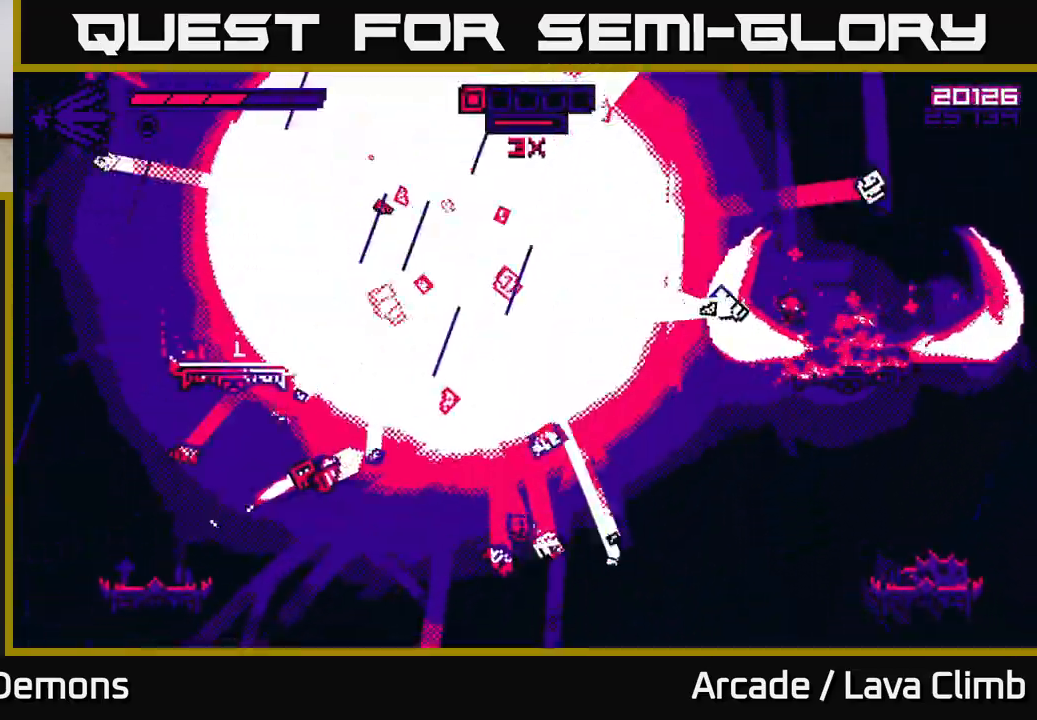
{"buttons": ["R2"], "left_stick": "right", "right_stick": "left", "events": [[117, "left_stick", "right"], [133, "R2", "down"], [417, "L2", "up"]]}
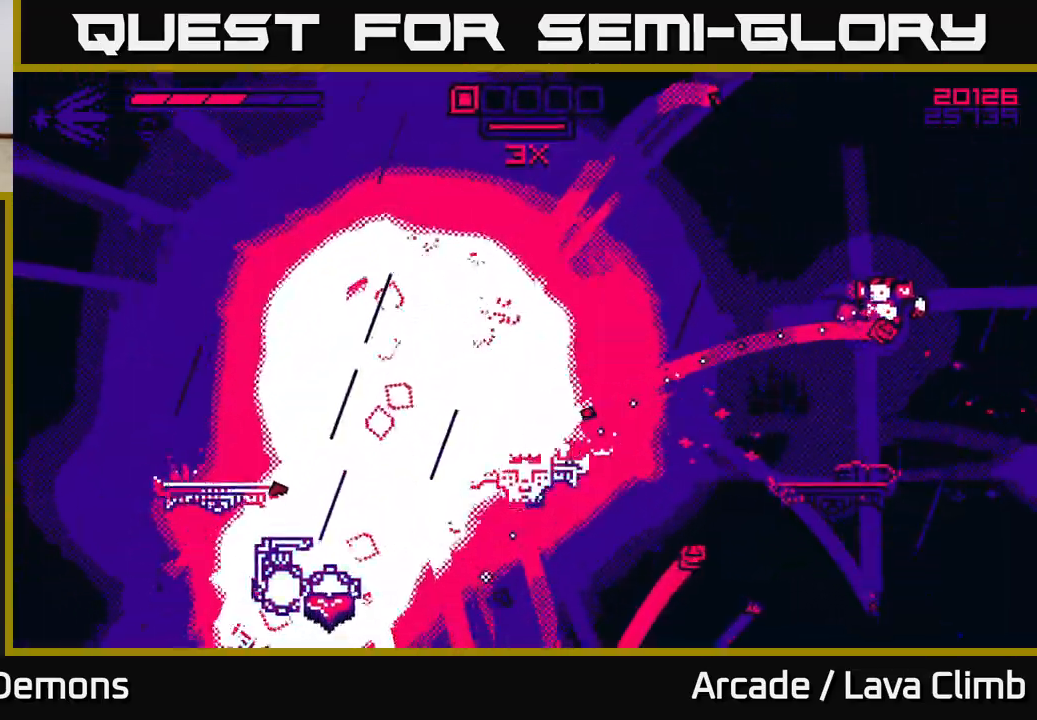
{"buttons": ["L2"], "left_stick": "right", "right_stick": "left", "events": [[67, "R2", "up"], [100, "left_stick", "left"], [183, "left_stick", "center"], [400, "L2", "down"], [400, "left_stick", "right"]]}
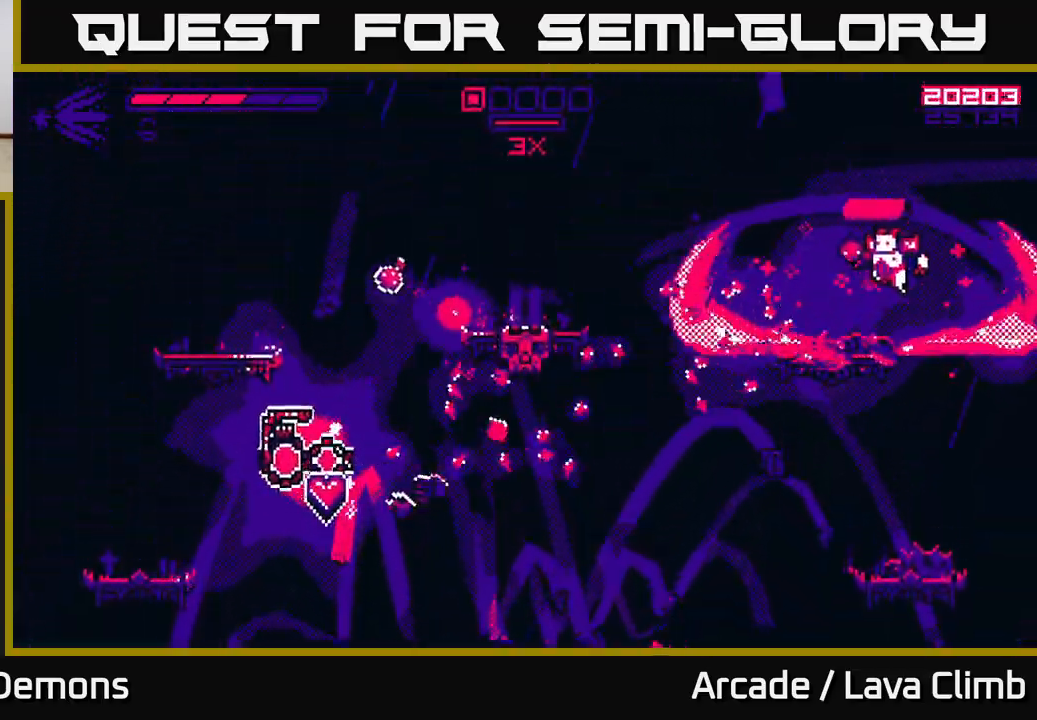
{"buttons": ["R1"], "left_stick": "left", "right_stick": "left", "events": [[50, "left_stick", "left"], [67, "L2", "up"], [367, "L2", "down"], [483, "L2", "up"], [483, "R1", "down"]]}
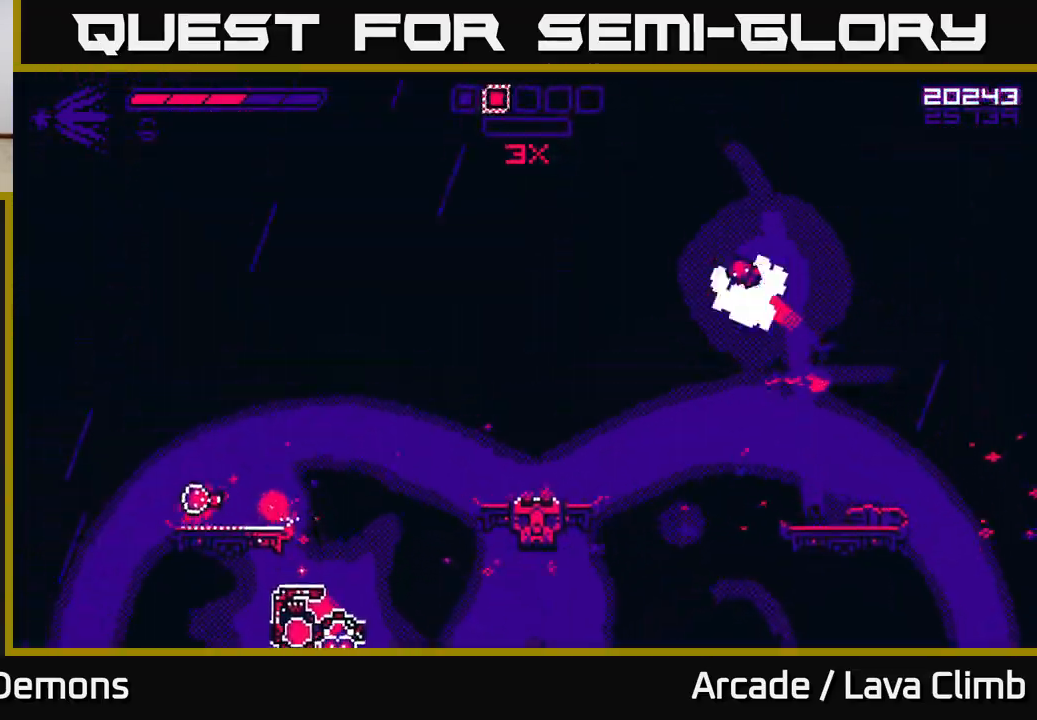
{"buttons": [], "left_stick": "left", "right_stick": "down-left", "events": [[217, "R1", "up"], [217, "right_stick", "down-left"]]}
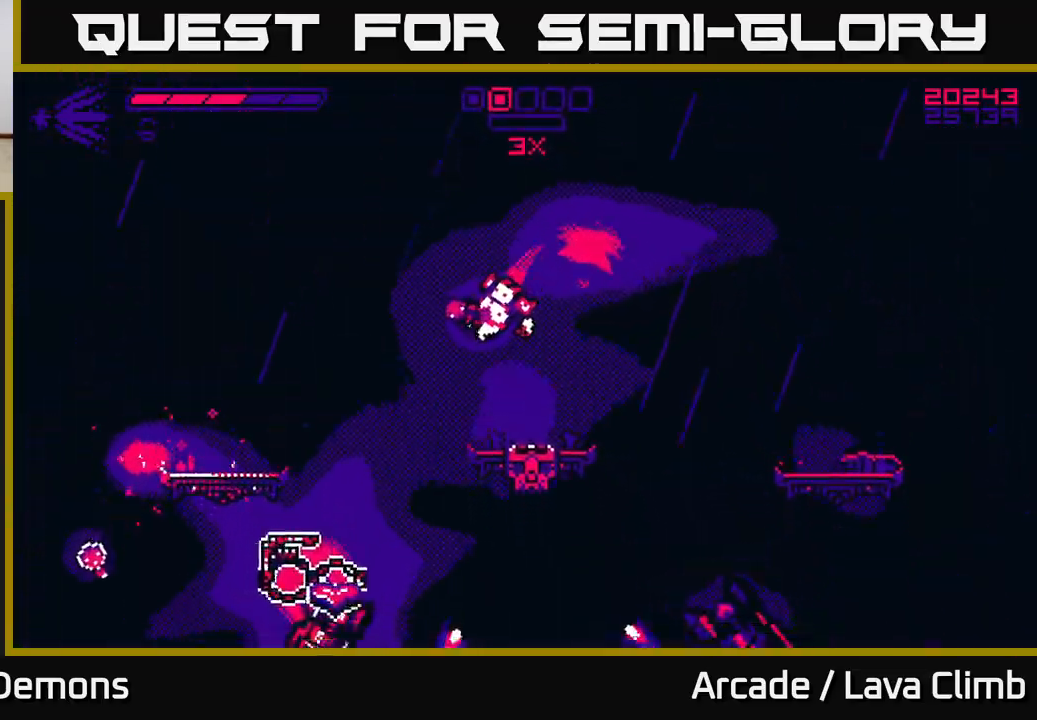
{"buttons": ["L2", "R2"], "left_stick": "up-right", "right_stick": "down-right", "events": [[50, "right_stick", "left"], [267, "L2", "down"], [267, "right_stick", "up-left"], [383, "right_stick", "right"], [417, "R2", "down"], [433, "left_stick", "up-right"], [433, "right_stick", "down-right"]]}
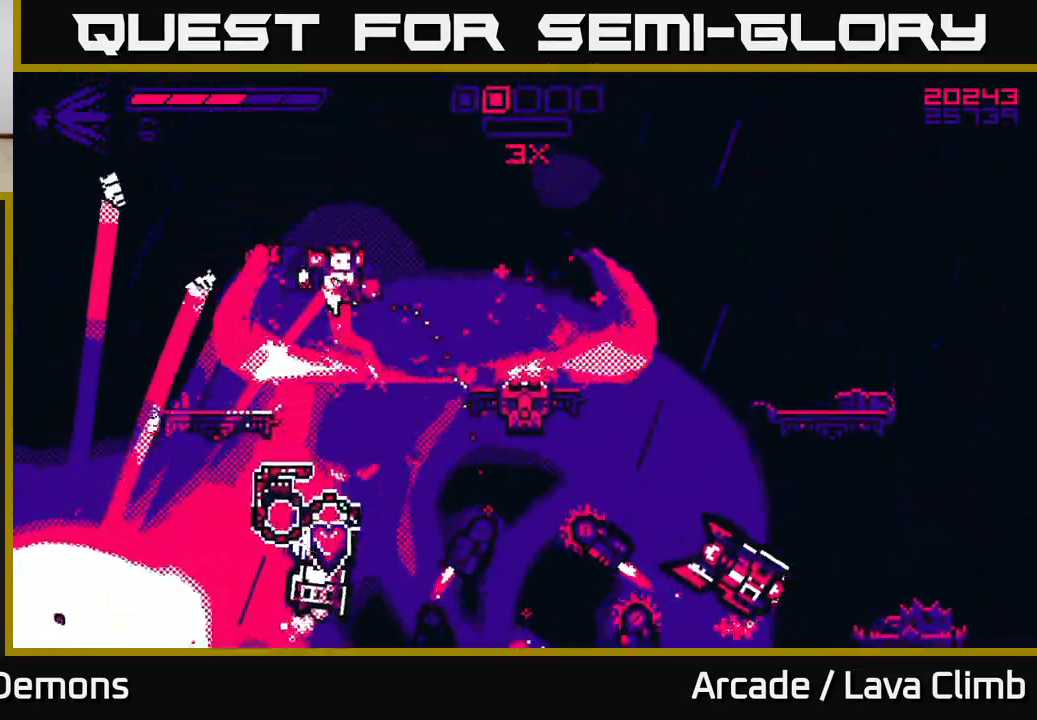
{"buttons": [], "left_stick": "left", "right_stick": "down-right", "events": [[17, "left_stick", "up-left"], [150, "left_stick", "center"], [233, "left_stick", "up-left"], [300, "L2", "up"], [300, "R2", "up"], [300, "left_stick", "left"]]}
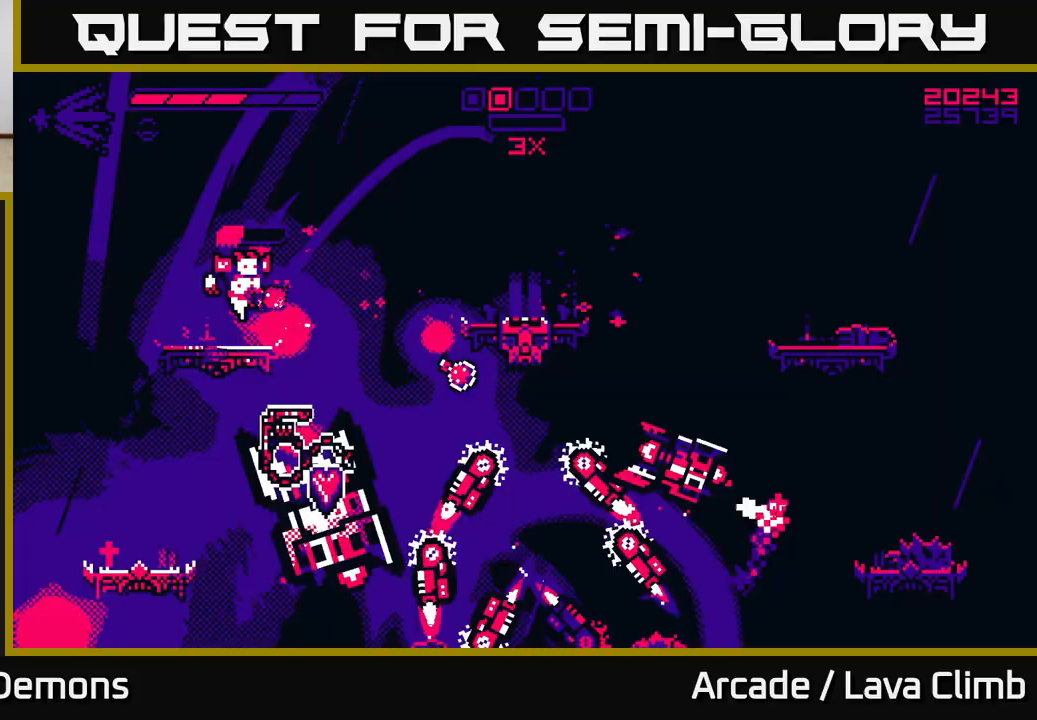
{"buttons": ["R2"], "left_stick": "right", "right_stick": "down-right", "events": [[133, "left_stick", "center"], [217, "L2", "down"], [250, "left_stick", "right"], [350, "R2", "down"], [433, "L2", "up"]]}
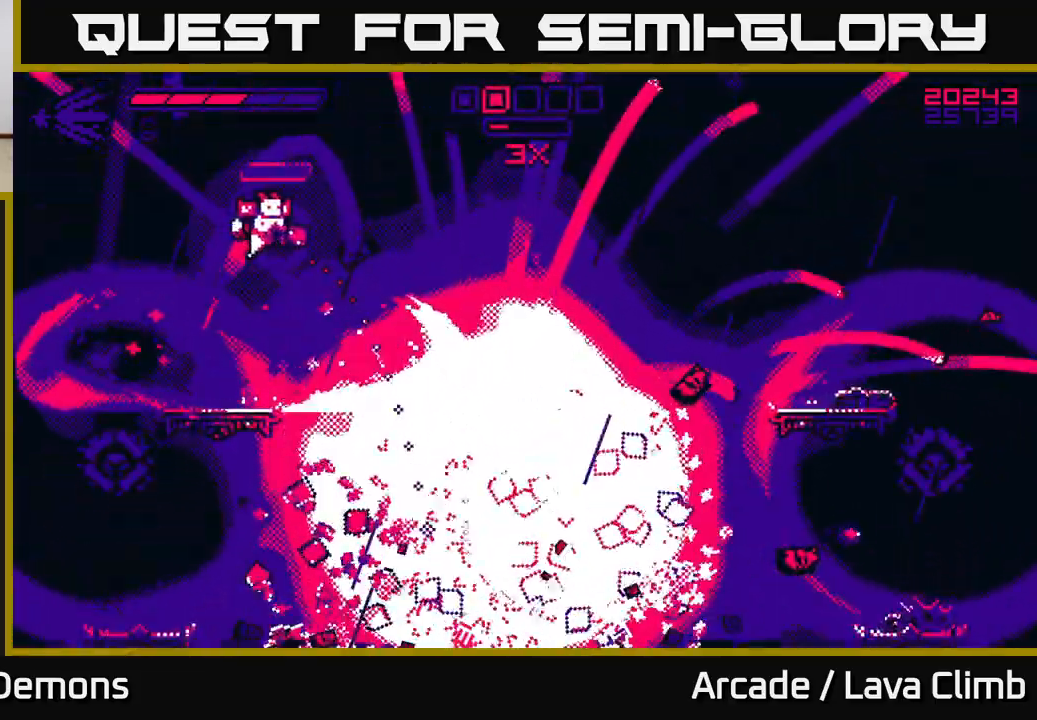
{"buttons": [], "left_stick": "right", "right_stick": "down", "events": [[167, "R2", "up"], [267, "L2", "down"], [400, "right_stick", "down"], [500, "L2", "up"]]}
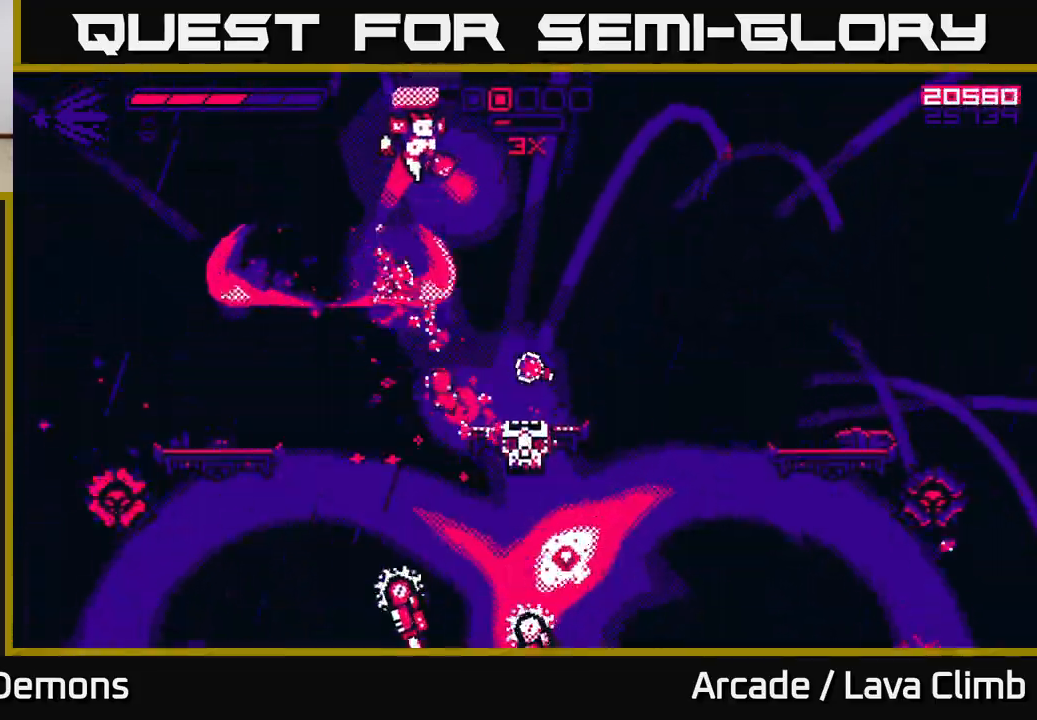
{"buttons": ["L2", "R2"], "left_stick": "right", "right_stick": "down-left", "events": [[67, "left_stick", "center"], [117, "left_stick", "left"], [200, "left_stick", "right"], [367, "L2", "down"], [417, "right_stick", "down-left"], [483, "R2", "down"]]}
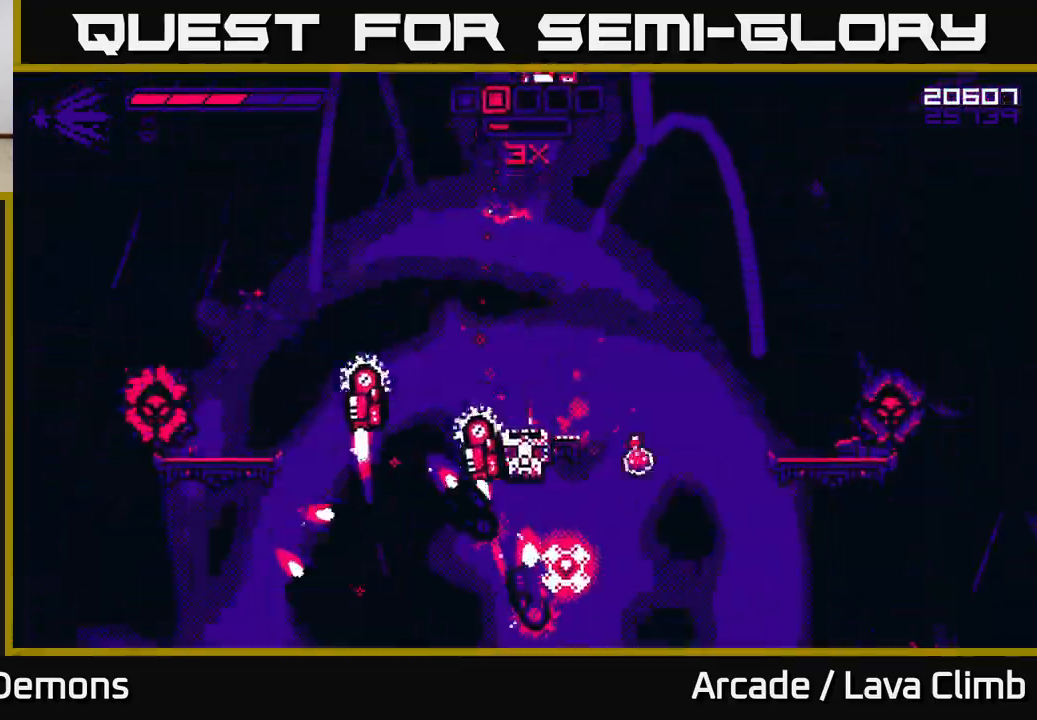
{"buttons": [], "left_stick": "right", "right_stick": "left", "events": [[183, "L2", "up"], [250, "R2", "up"], [500, "right_stick", "left"]]}
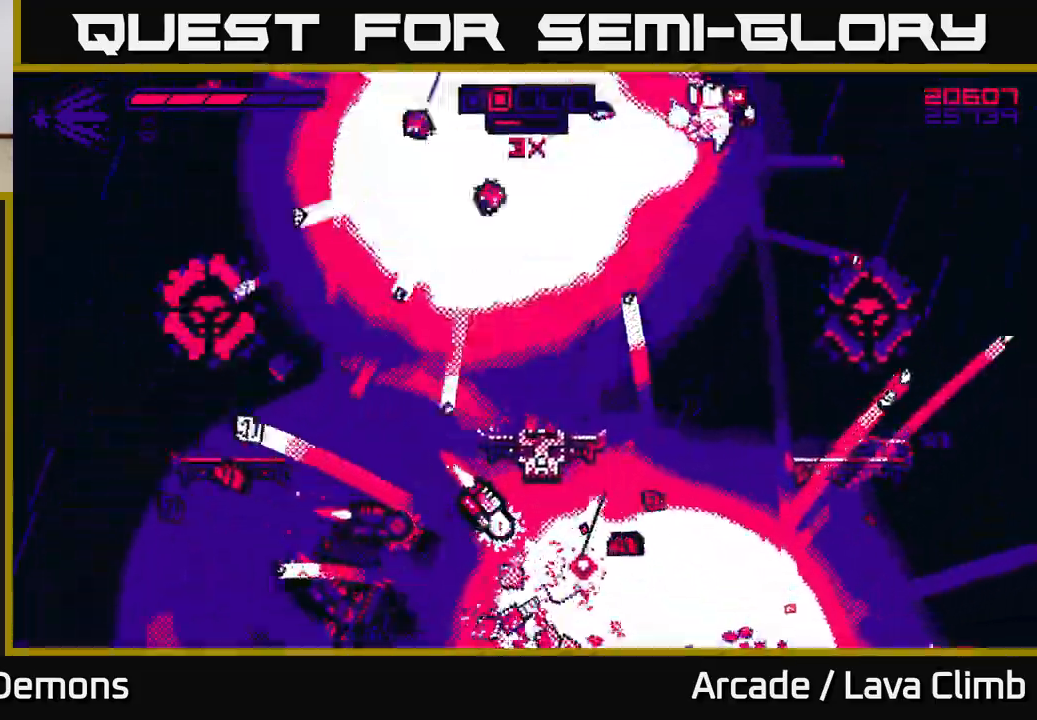
{"buttons": [], "left_stick": "left", "right_stick": "up-left", "events": [[83, "left_stick", "left"], [333, "right_stick", "up-left"]]}
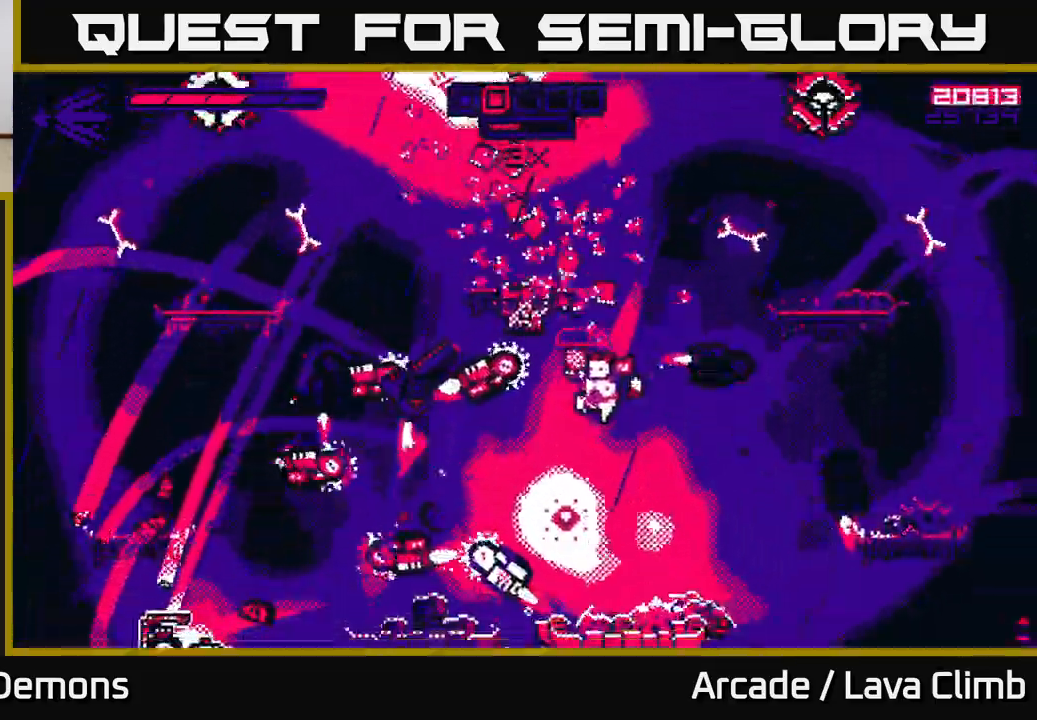
{"buttons": [], "left_stick": "center", "right_stick": "left", "events": [[100, "left_stick", "right"], [283, "L1", "down"], [367, "right_stick", "left"], [383, "L1", "up"], [467, "left_stick", "center"]]}
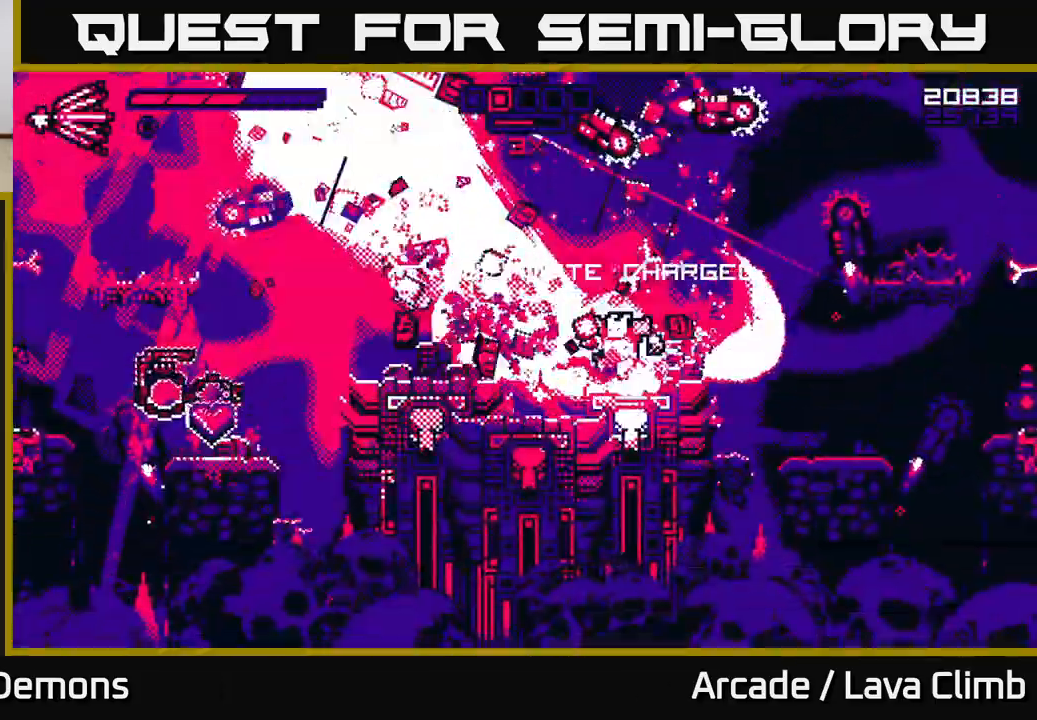
{"buttons": ["L2", "R2"], "left_stick": "left", "right_stick": "up-right", "events": [[67, "right_stick", "up"], [133, "right_stick", "up-right"], [367, "left_stick", "left"], [417, "L2", "down"], [467, "R2", "down"]]}
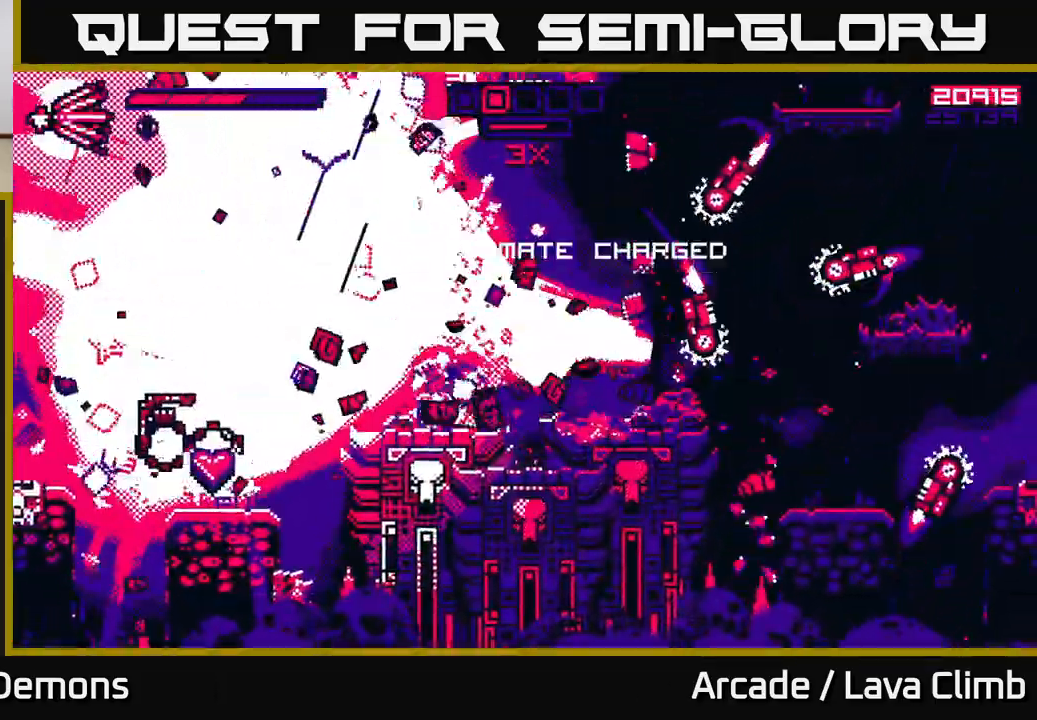
{"buttons": [], "left_stick": "center", "right_stick": "up-left", "events": [[117, "L2", "up"], [167, "right_stick", "up-left"], [333, "R2", "up"], [500, "left_stick", "center"]]}
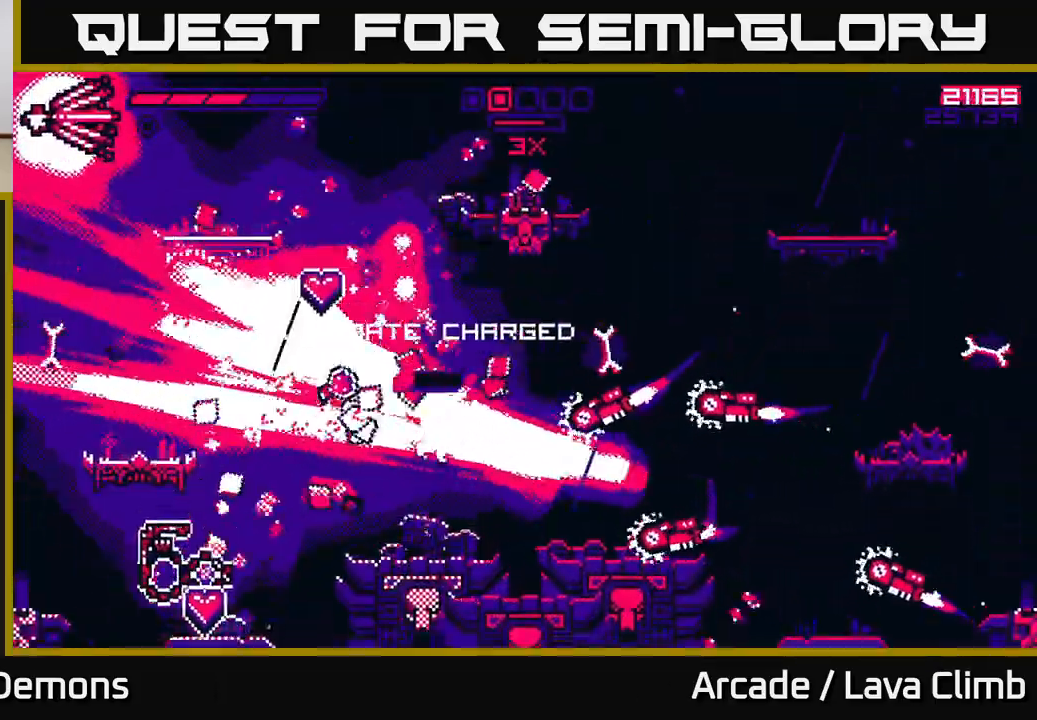
{"buttons": ["L2"], "left_stick": "up", "right_stick": "up", "events": [[67, "left_stick", "left"], [150, "L2", "down"], [283, "L2", "up"], [367, "L2", "down"], [450, "right_stick", "up"], [483, "left_stick", "up"]]}
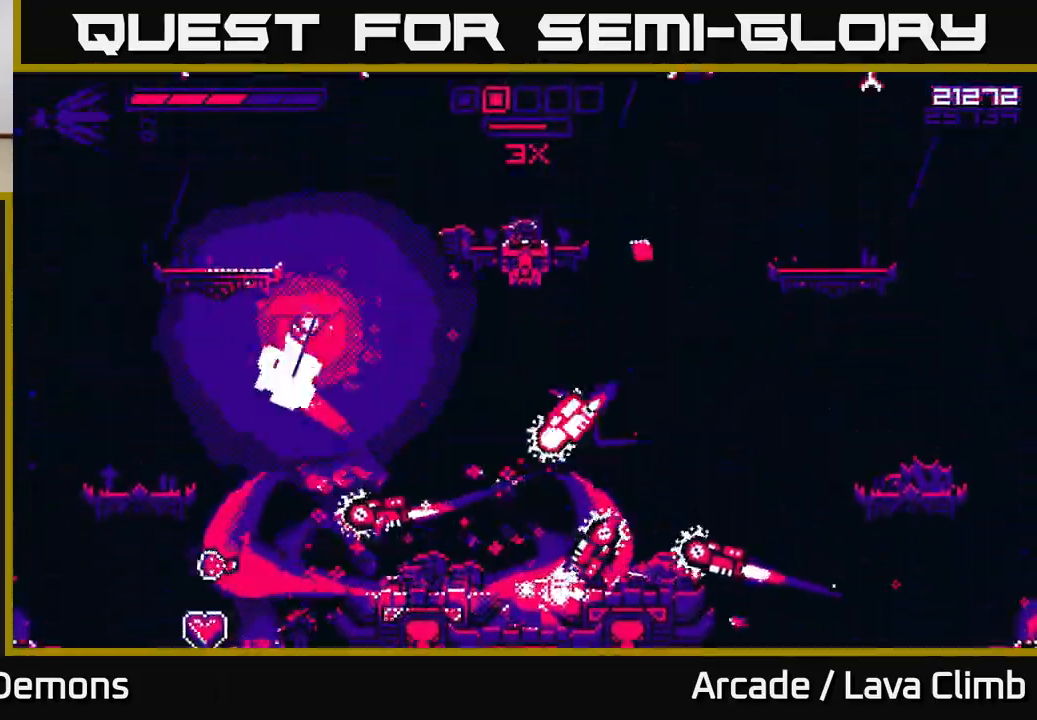
{"buttons": ["L2", "R2"], "left_stick": "up-right", "right_stick": "right", "events": [[17, "right_stick", "up-right"], [67, "left_stick", "up-left"], [150, "L2", "up"], [183, "R1", "down"], [217, "right_stick", "down-right"], [300, "R1", "up"], [367, "R2", "down"], [383, "right_stick", "right"], [433, "L2", "down"], [433, "left_stick", "up-right"]]}
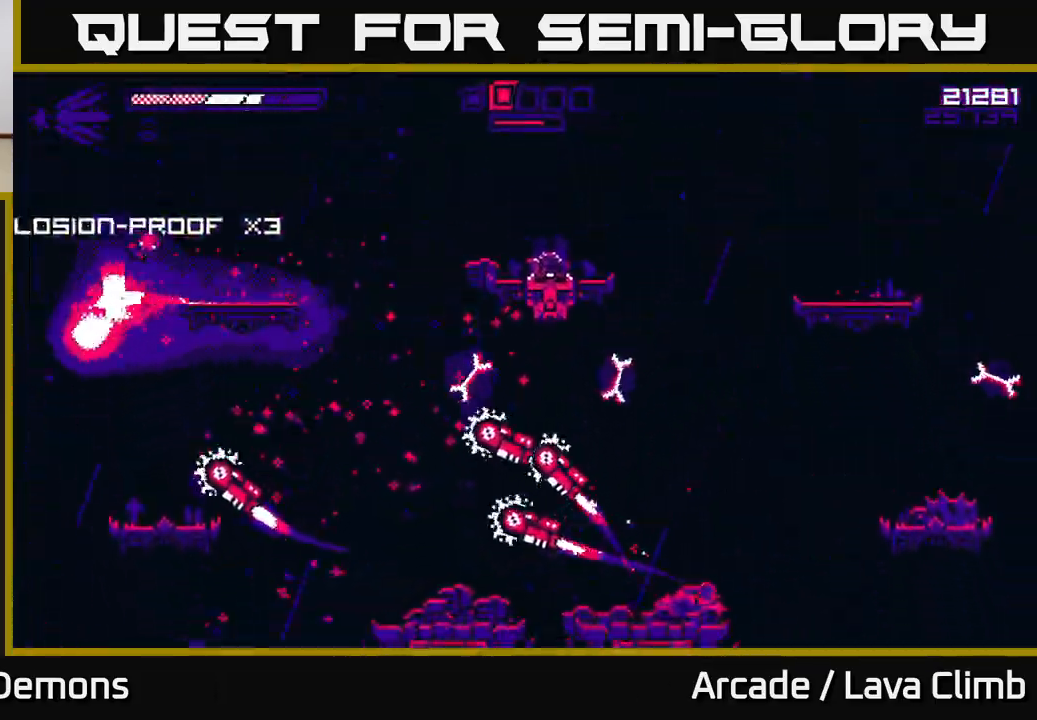
{"buttons": ["L2"], "left_stick": "right", "right_stick": "down-right", "events": [[67, "right_stick", "down-right"], [167, "left_stick", "right"], [200, "R2", "up"], [283, "L2", "up"], [417, "L2", "down"]]}
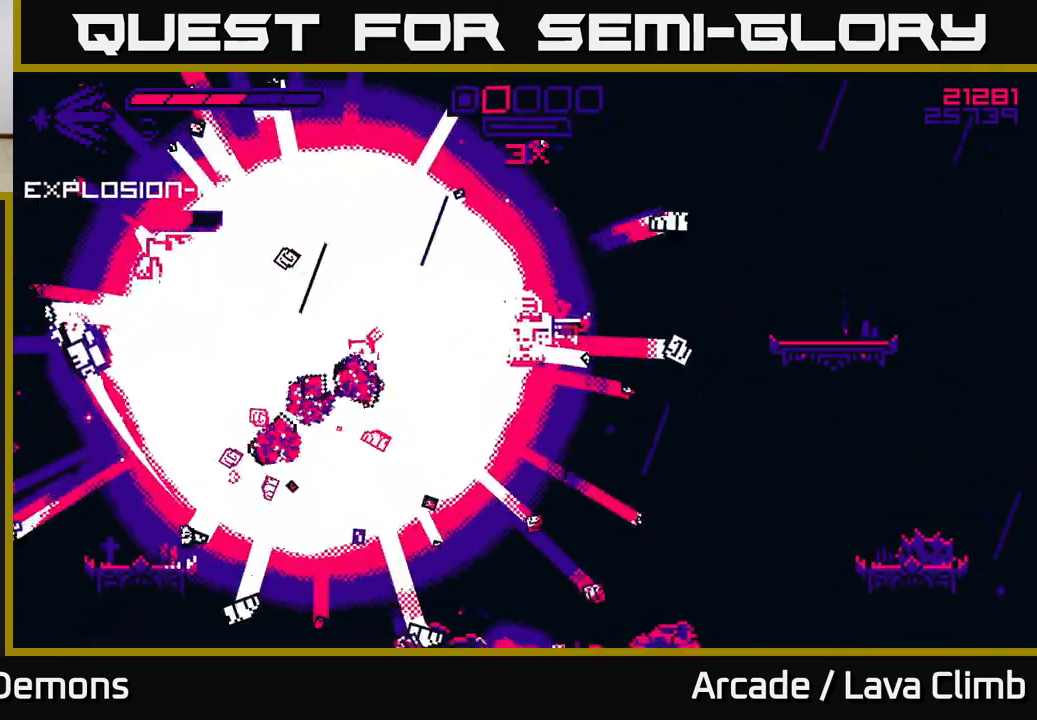
{"buttons": ["R2"], "left_stick": "right", "right_stick": "up", "events": [[100, "L2", "up"], [217, "right_stick", "down-left"], [233, "R2", "down"], [333, "right_stick", "up-left"], [450, "right_stick", "up"]]}
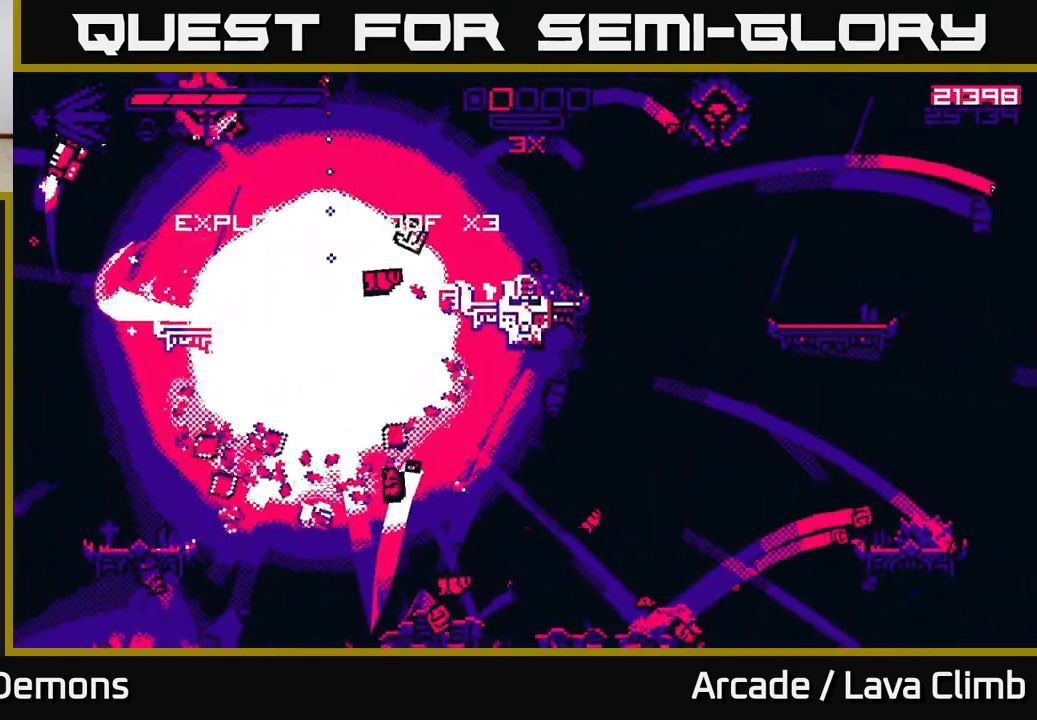
{"buttons": [], "left_stick": "center", "right_stick": "up-left", "events": [[100, "R2", "up"], [100, "right_stick", "up-left"], [433, "left_stick", "center"]]}
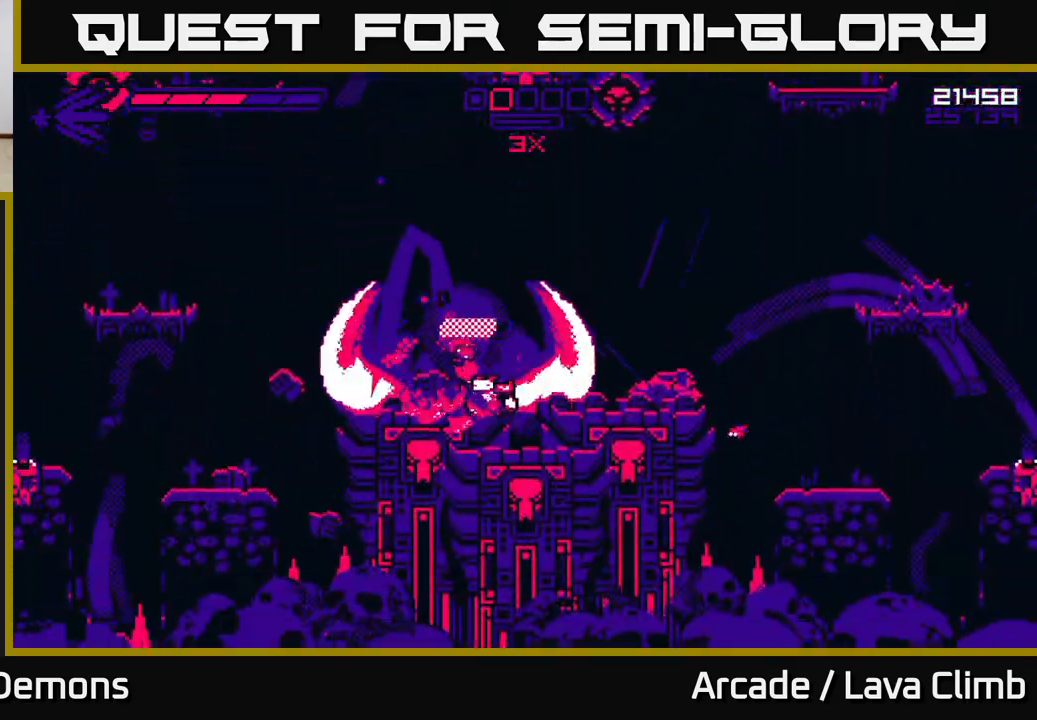
{"buttons": [], "left_stick": "right", "right_stick": "left", "events": [[33, "L2", "down"], [33, "left_stick", "right"], [67, "right_stick", "up"], [83, "R2", "down"], [200, "L2", "up"], [333, "right_stick", "up-left"], [417, "R2", "up"], [433, "right_stick", "left"]]}
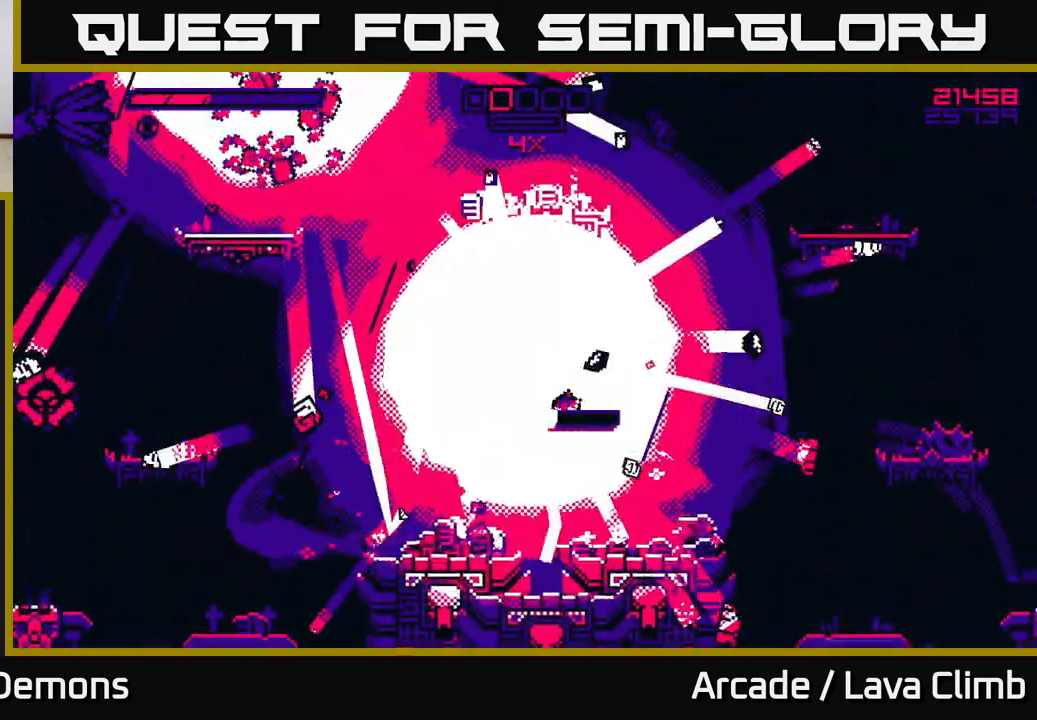
{"buttons": [], "left_stick": "right", "right_stick": "up-left", "events": [[133, "right_stick", "up-left"], [300, "L2", "down"], [467, "L2", "up"]]}